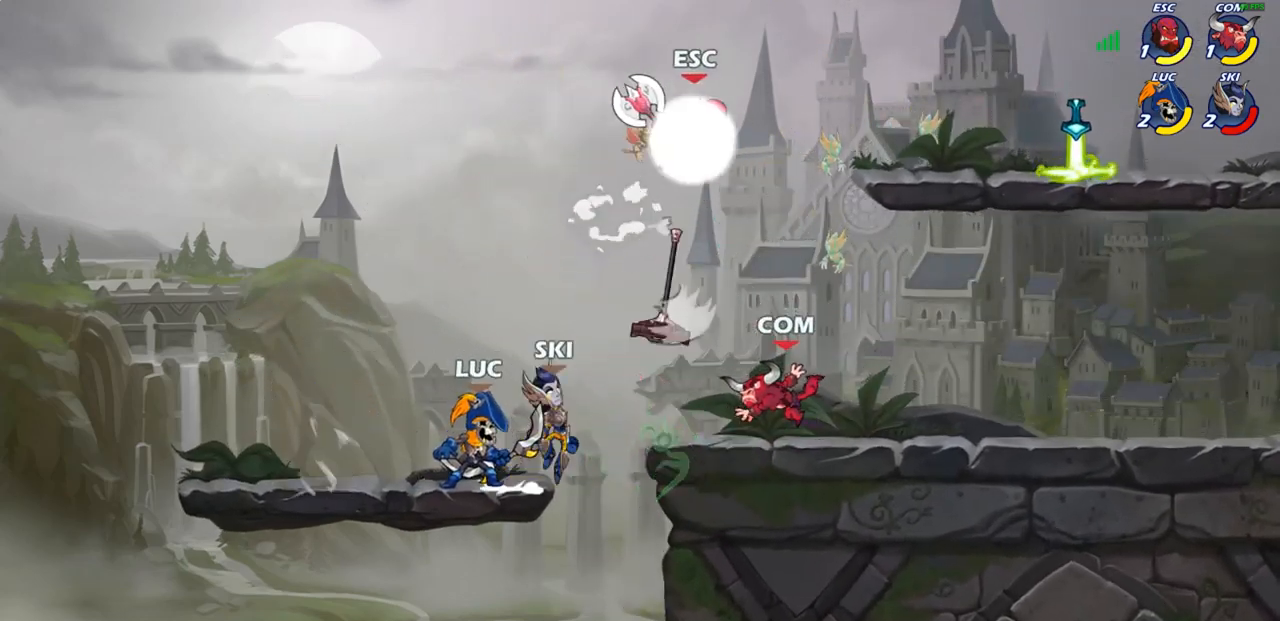
Gameplay with a controller (PlayStation layout); each line is a JSON object with the inputs held at the frame after it. "events" lists button and stick changes between this image and that frame as [ms after this image, input, new state], when the widget could be followed in between.
{"buttons": ["R2"], "left_stick": "right", "right_stick": "center", "events": [[467, "left_stick", "right"], [483, "R2", "down"]]}
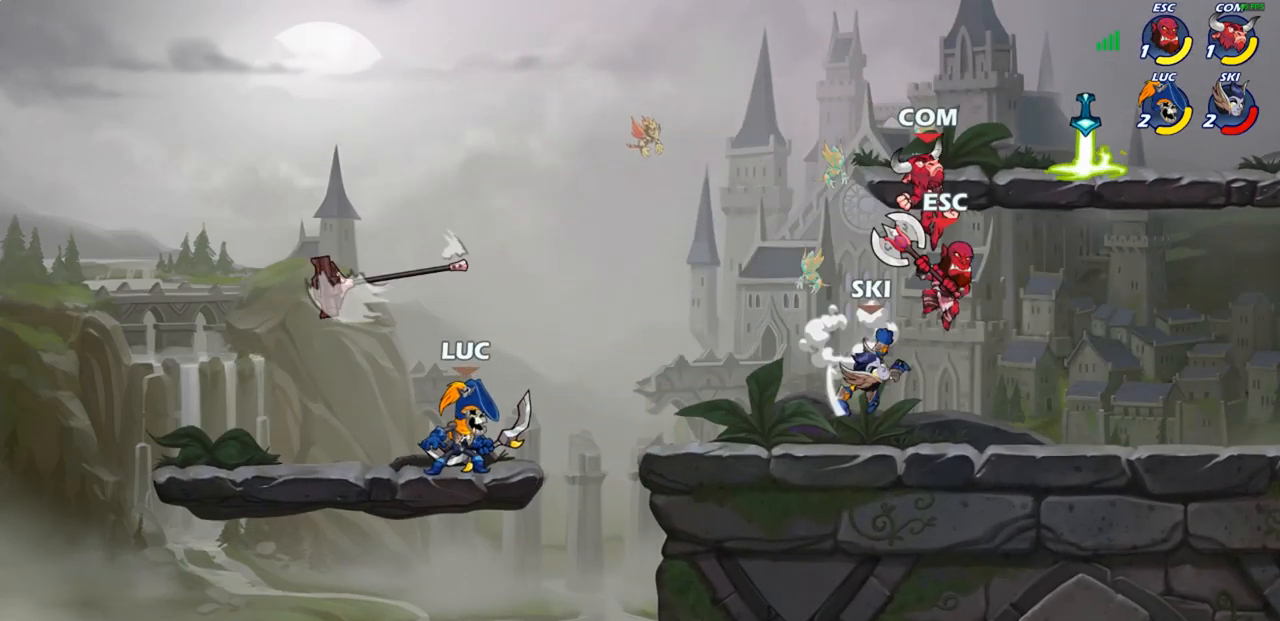
{"buttons": ["CIRCLE"], "left_stick": "center", "right_stick": "center", "events": [[33, "left_stick", "center"], [67, "CIRCLE", "down"], [83, "R2", "up"]]}
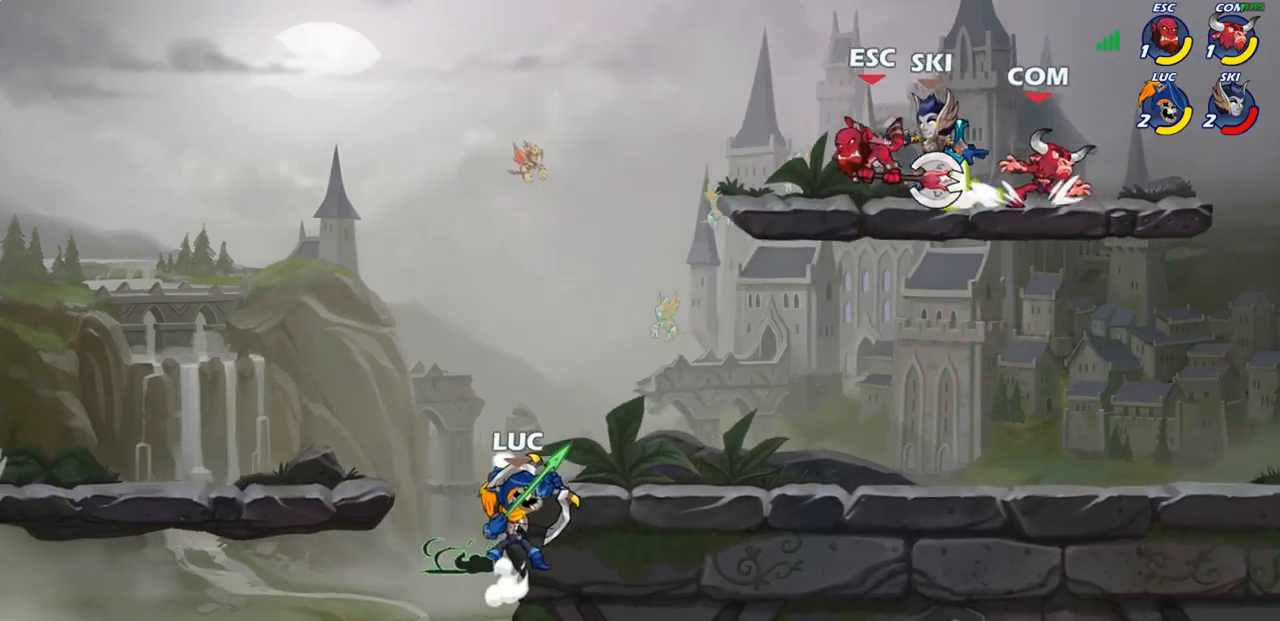
{"buttons": ["CIRCLE"], "left_stick": "center", "right_stick": "center", "events": []}
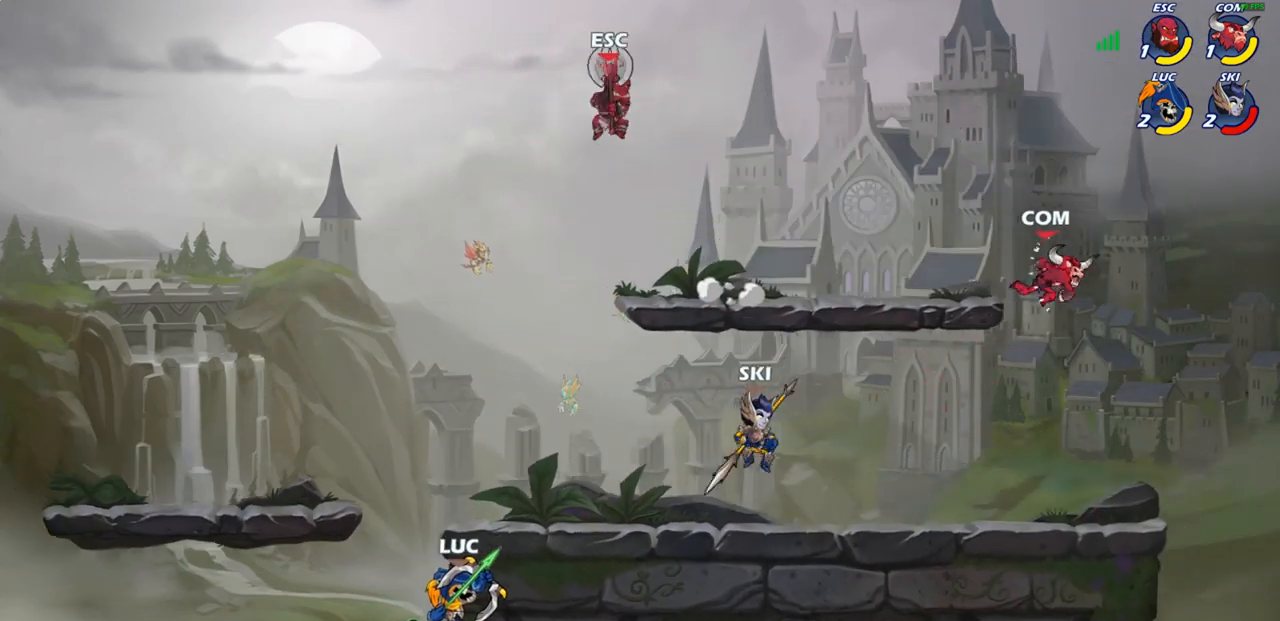
{"buttons": [], "left_stick": "center", "right_stick": "center", "events": [[483, "CIRCLE", "up"]]}
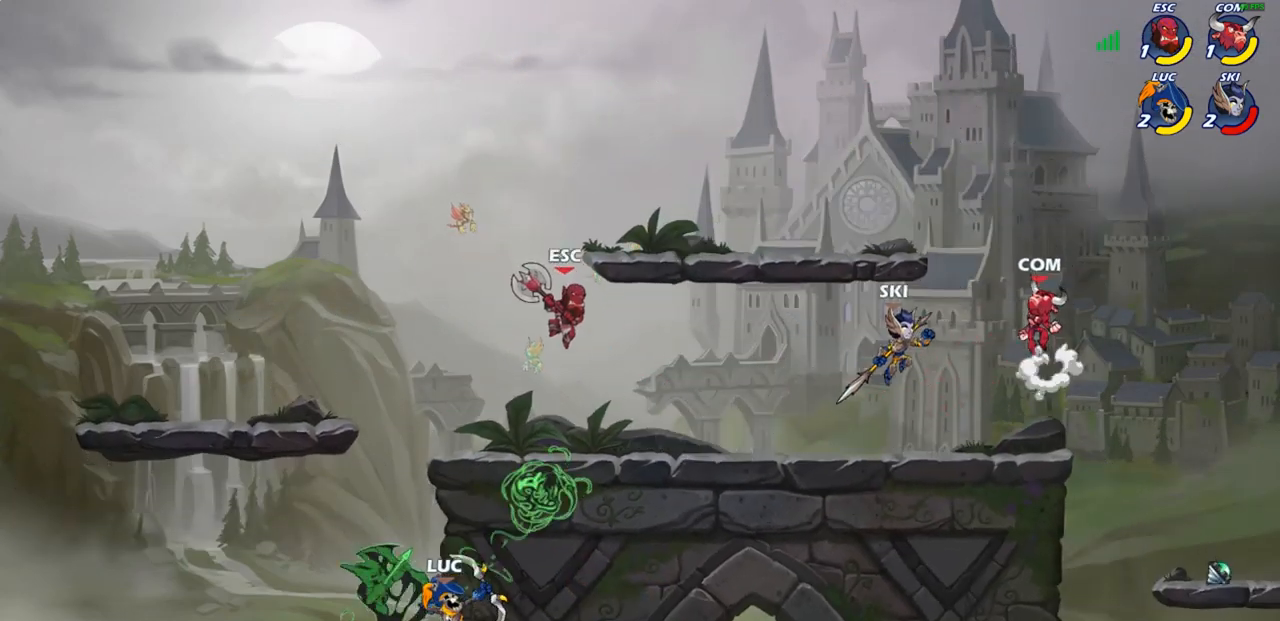
{"buttons": ["CROSS"], "left_stick": "right", "right_stick": "center", "events": [[233, "left_stick", "right"], [433, "CROSS", "down"]]}
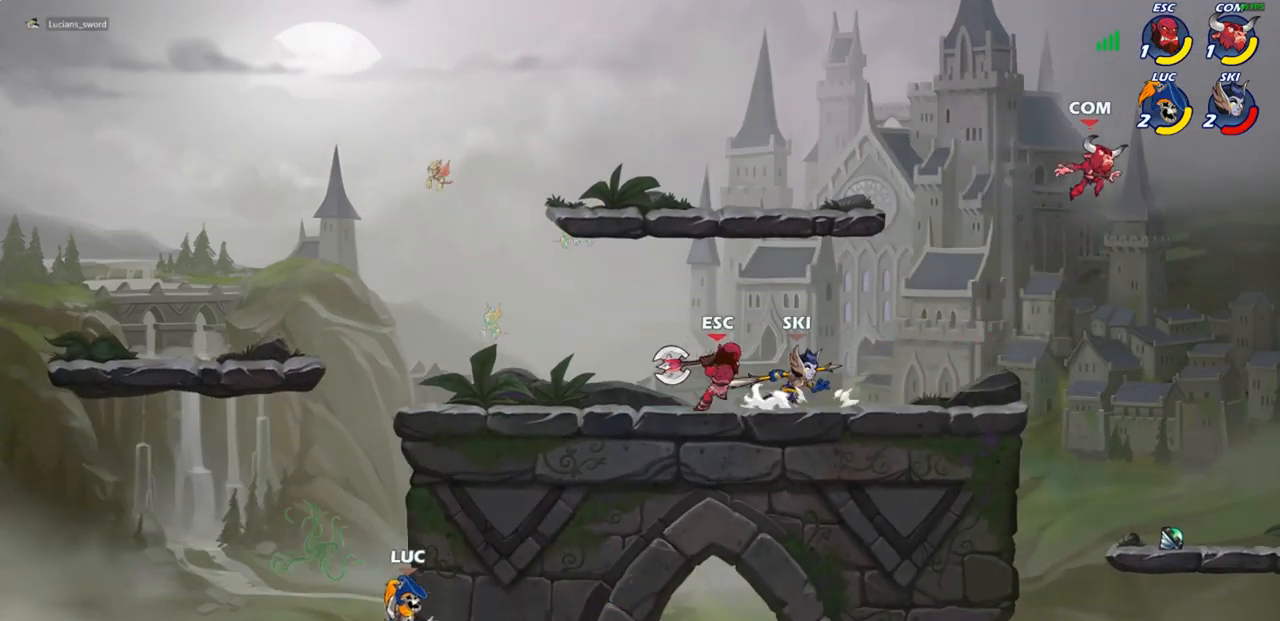
{"buttons": [], "left_stick": "right", "right_stick": "center", "events": [[67, "CROSS", "up"], [183, "CROSS", "down"], [267, "CIRCLE", "down"], [283, "CROSS", "up"], [400, "CIRCLE", "up"]]}
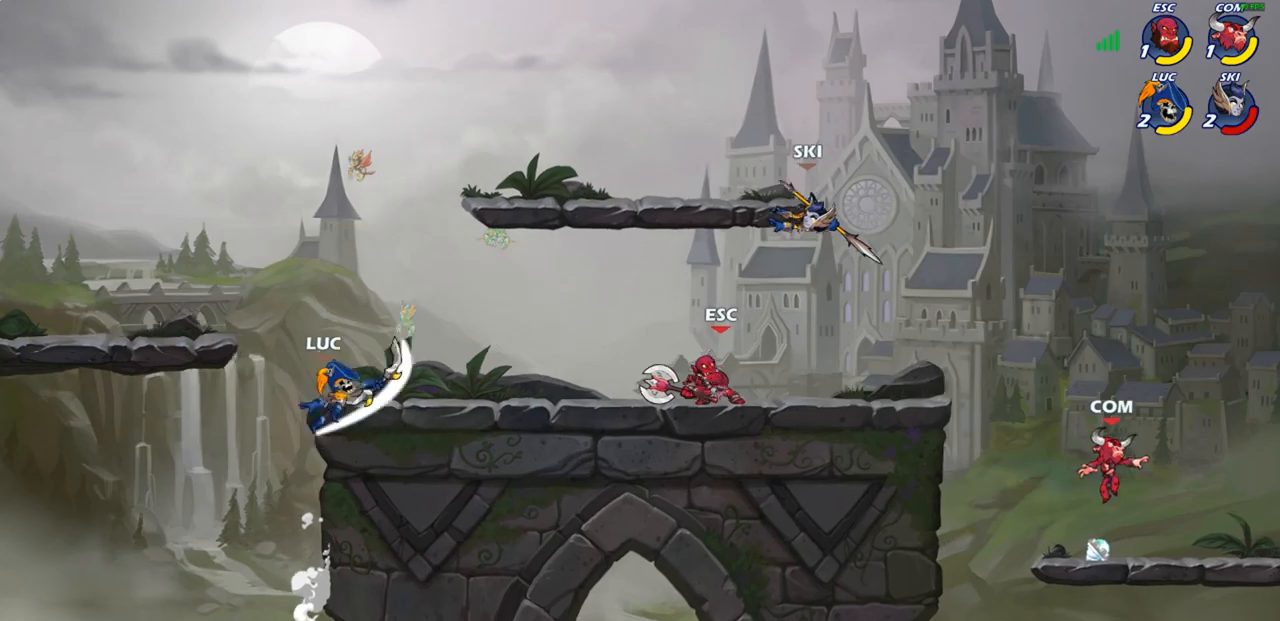
{"buttons": [], "left_stick": "down-right", "right_stick": "center", "events": [[300, "left_stick", "down-right"]]}
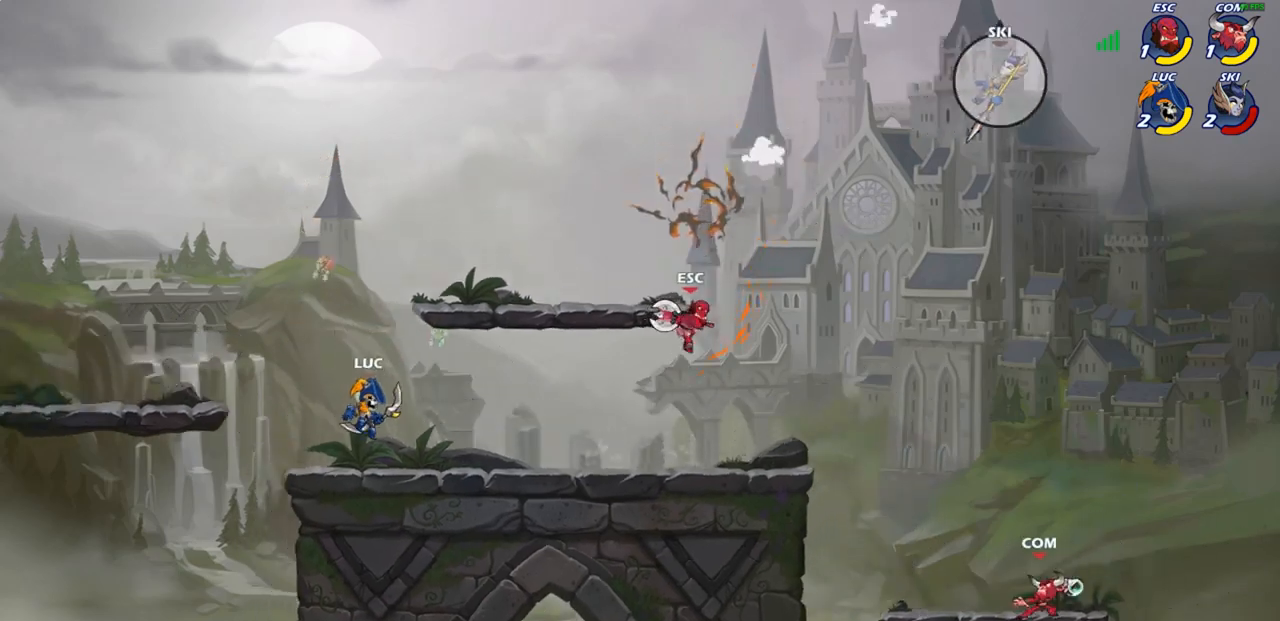
{"buttons": [], "left_stick": "center", "right_stick": "center", "events": [[267, "R2", "down"], [333, "left_stick", "down"], [350, "SQUARE", "down"], [367, "R2", "up"], [467, "SQUARE", "up"], [483, "left_stick", "center"]]}
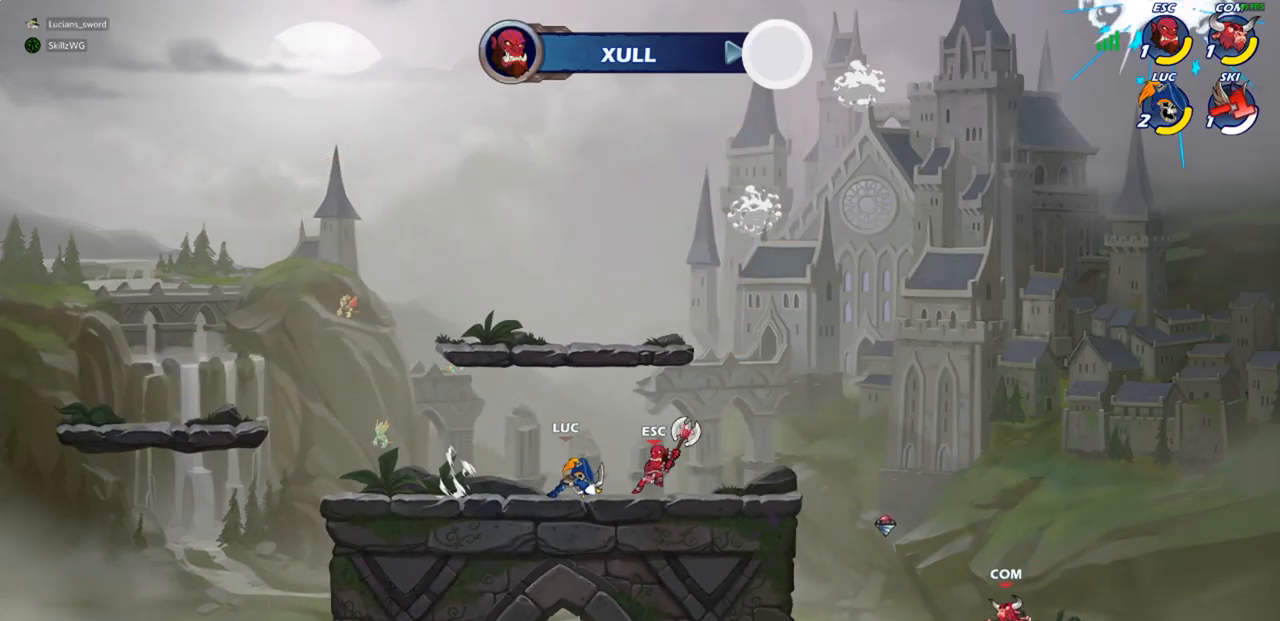
{"buttons": [], "left_stick": "center", "right_stick": "center", "events": [[33, "SQUARE", "down"], [133, "SQUARE", "up"], [200, "SQUARE", "down"], [300, "SQUARE", "up"]]}
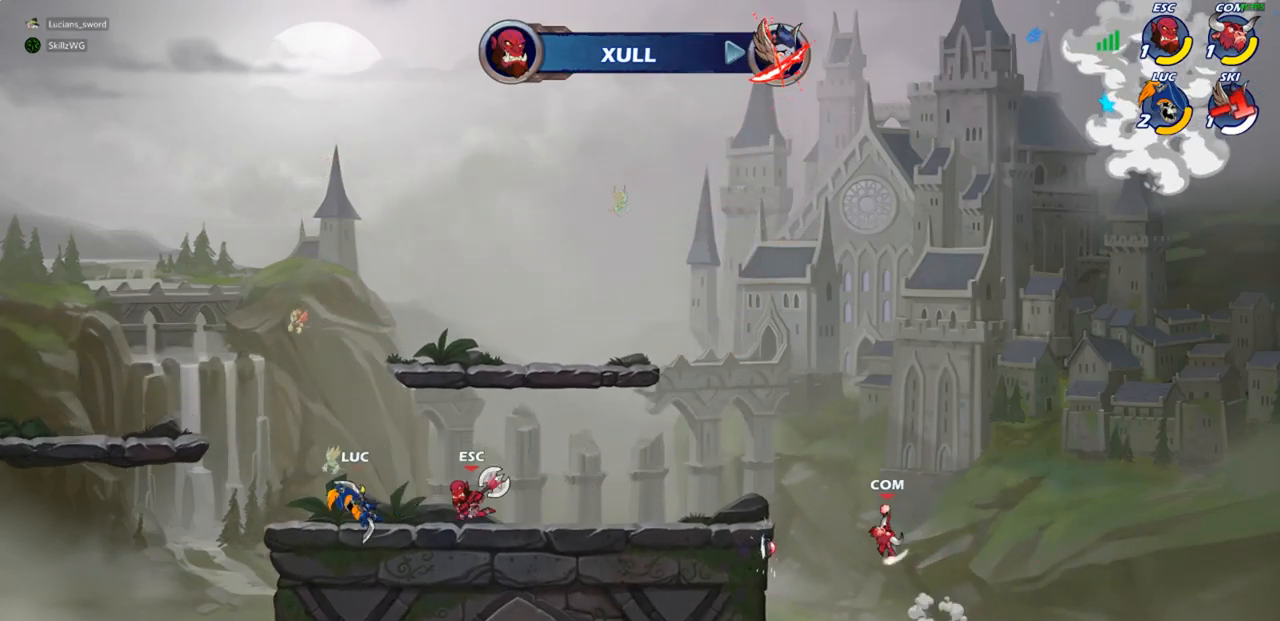
{"buttons": [], "left_stick": "center", "right_stick": "center", "events": [[50, "left_stick", "up"], [67, "R2", "down"], [83, "CROSS", "down"], [317, "CROSS", "up"], [383, "R2", "up"], [417, "left_stick", "center"]]}
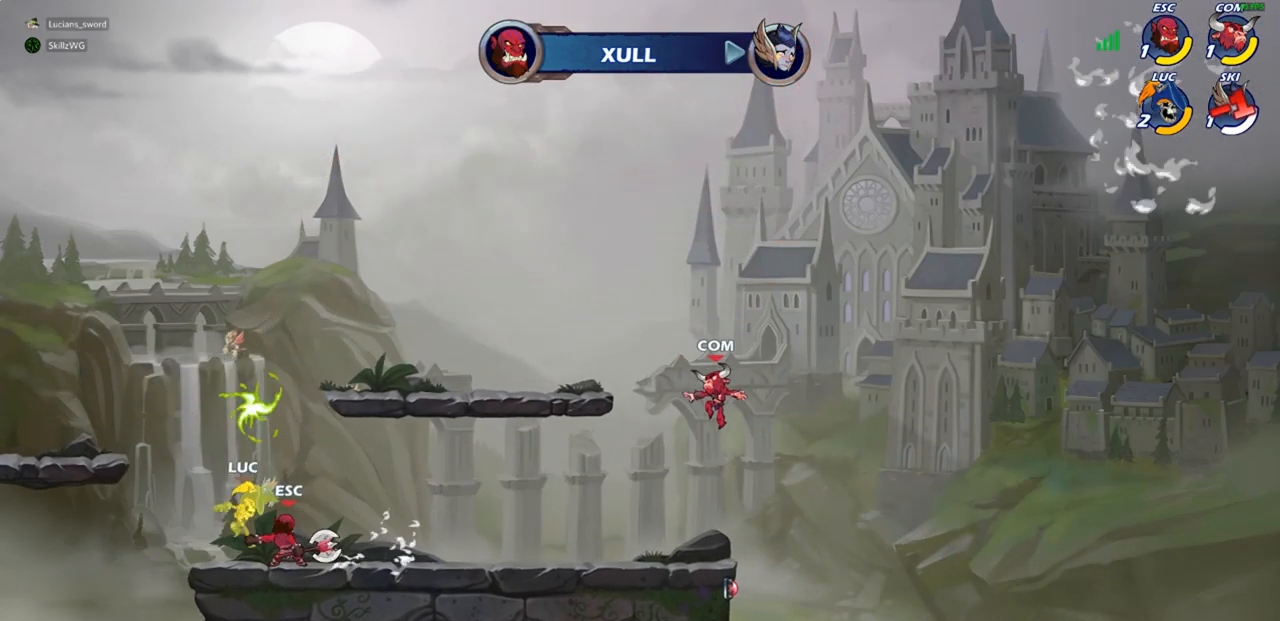
{"buttons": [], "left_stick": "center", "right_stick": "center", "events": []}
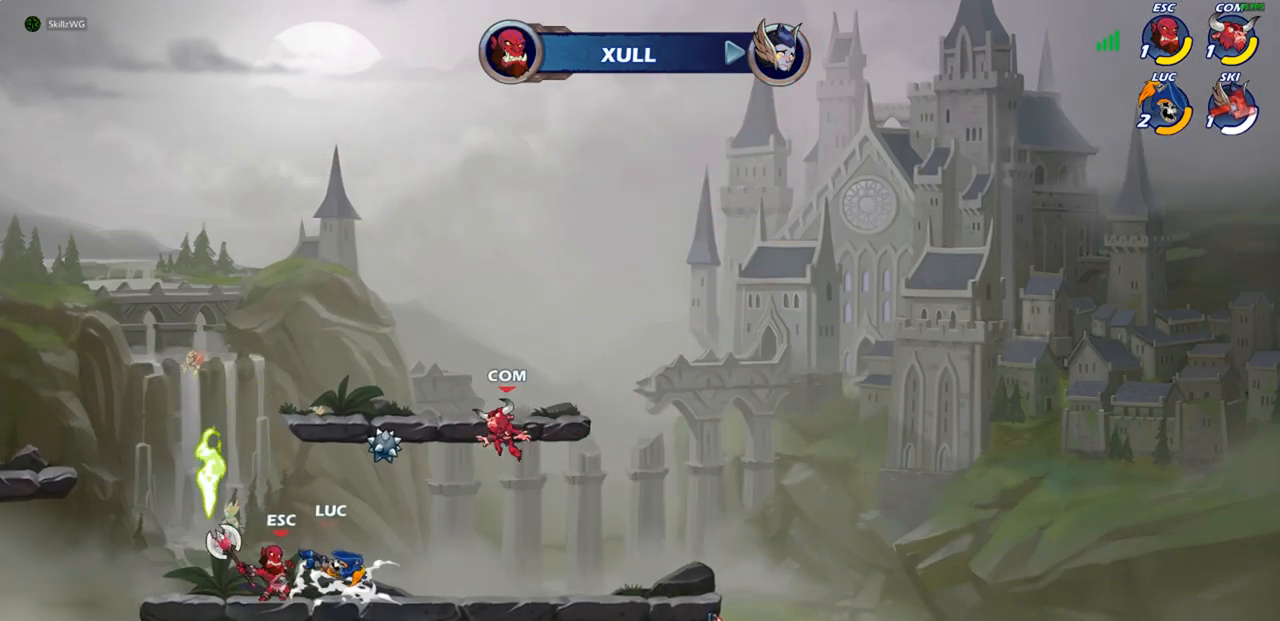
{"buttons": [], "left_stick": "right", "right_stick": "center", "events": [[283, "left_stick", "right"]]}
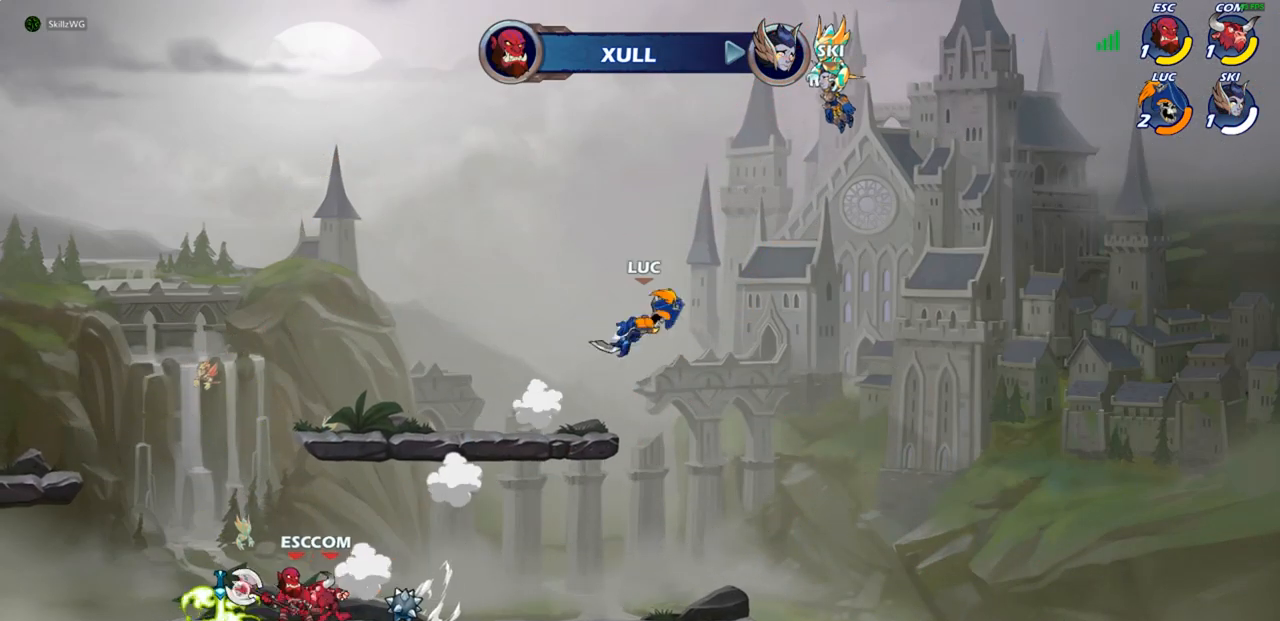
{"buttons": [], "left_stick": "down-left", "right_stick": "center", "events": [[100, "left_stick", "up-left"], [217, "left_stick", "down-left"]]}
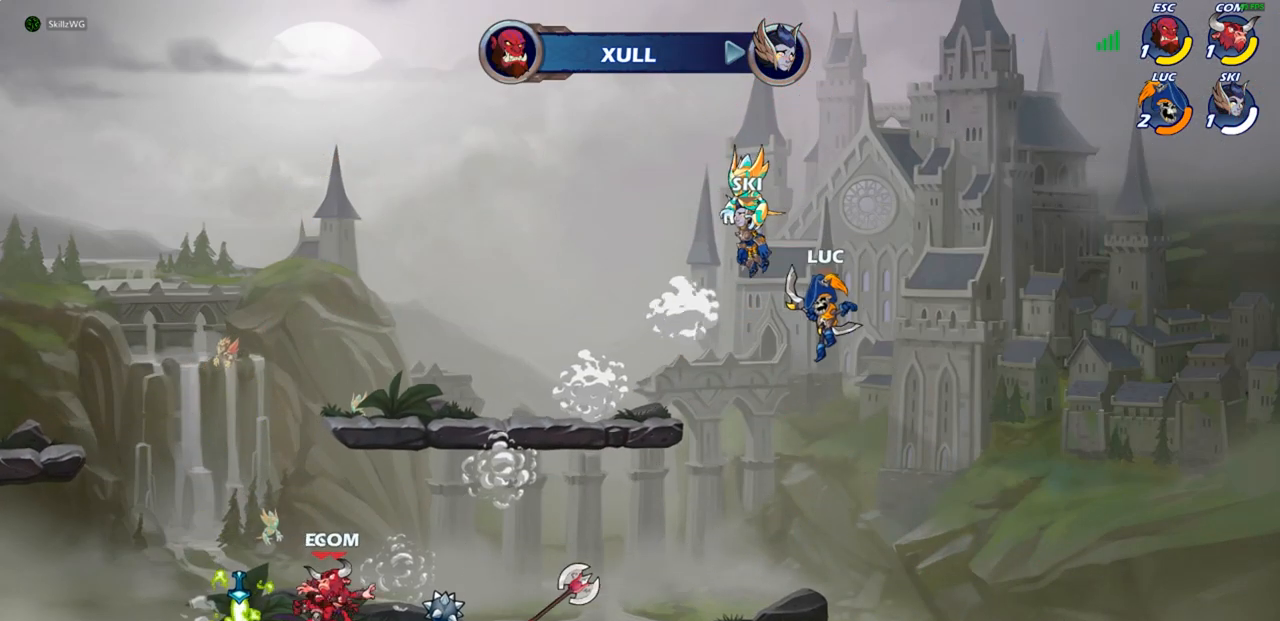
{"buttons": [], "left_stick": "up", "right_stick": "center", "events": [[150, "CROSS", "down"], [200, "left_stick", "up-left"], [250, "CROSS", "up"], [283, "left_stick", "up-right"], [483, "left_stick", "up"]]}
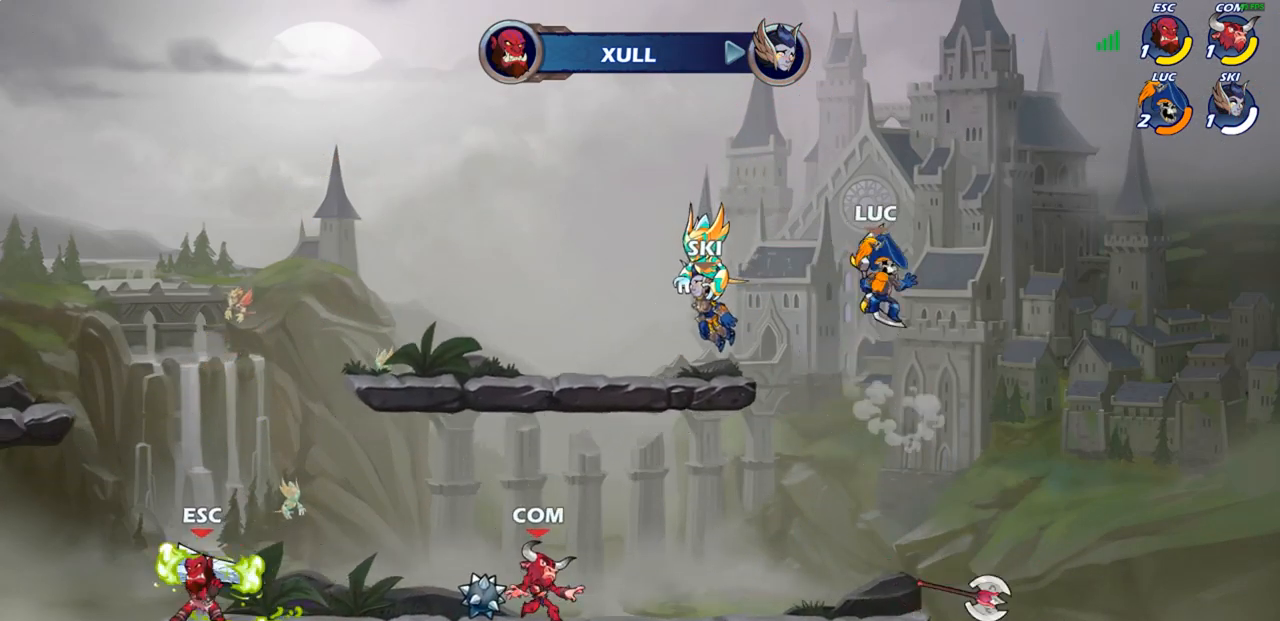
{"buttons": [], "left_stick": "down-right", "right_stick": "center", "events": [[17, "left_stick", "up-left"], [200, "left_stick", "down-left"], [383, "left_stick", "down-right"]]}
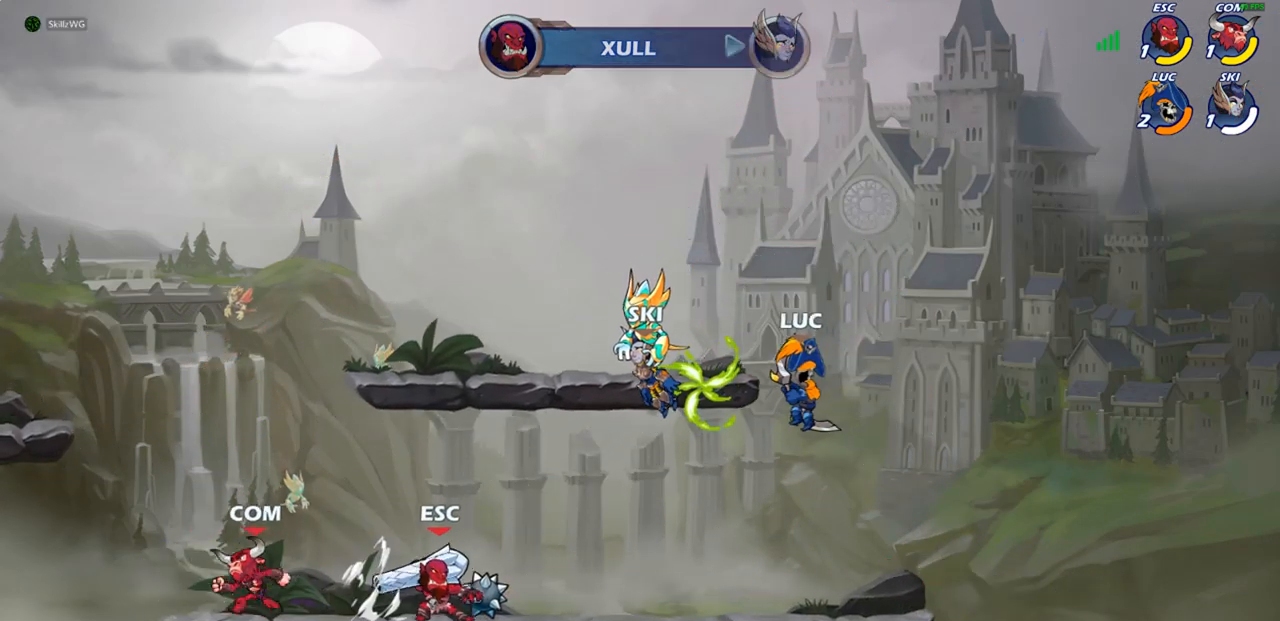
{"buttons": [], "left_stick": "left", "right_stick": "center", "events": [[50, "left_stick", "down"], [233, "left_stick", "right"], [300, "left_stick", "left"], [383, "left_stick", "center"], [467, "left_stick", "left"]]}
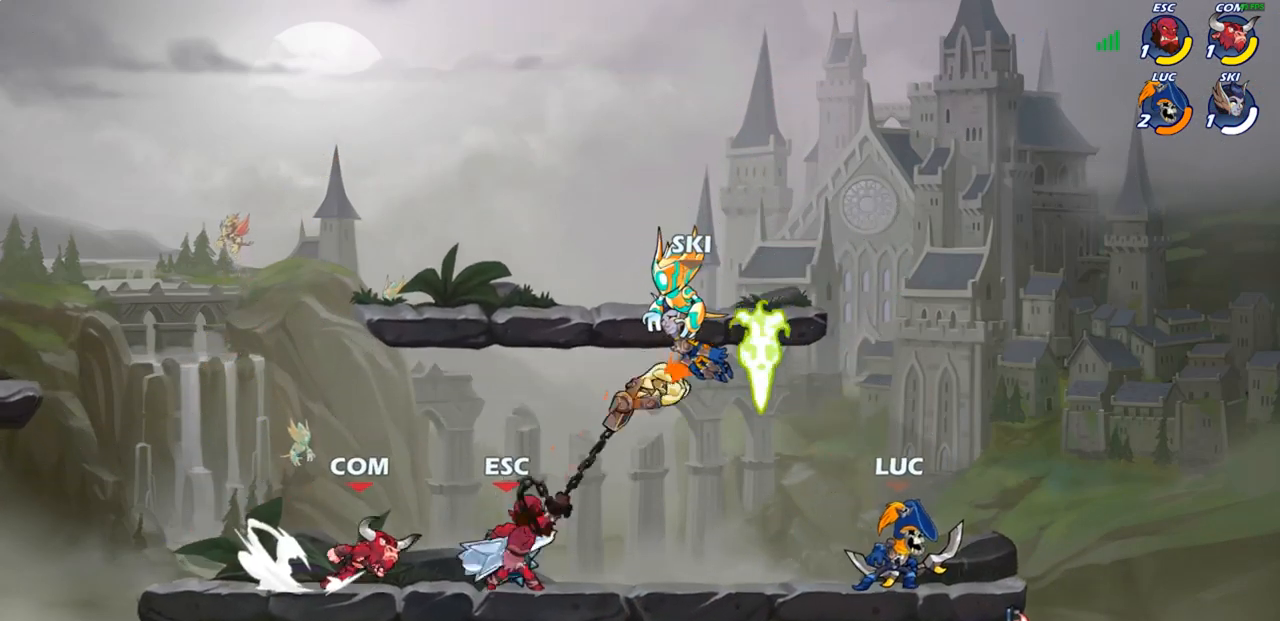
{"buttons": [], "left_stick": "center", "right_stick": "center", "events": [[200, "left_stick", "center"], [350, "left_stick", "down"], [400, "SQUARE", "down"], [467, "left_stick", "center"], [500, "SQUARE", "up"]]}
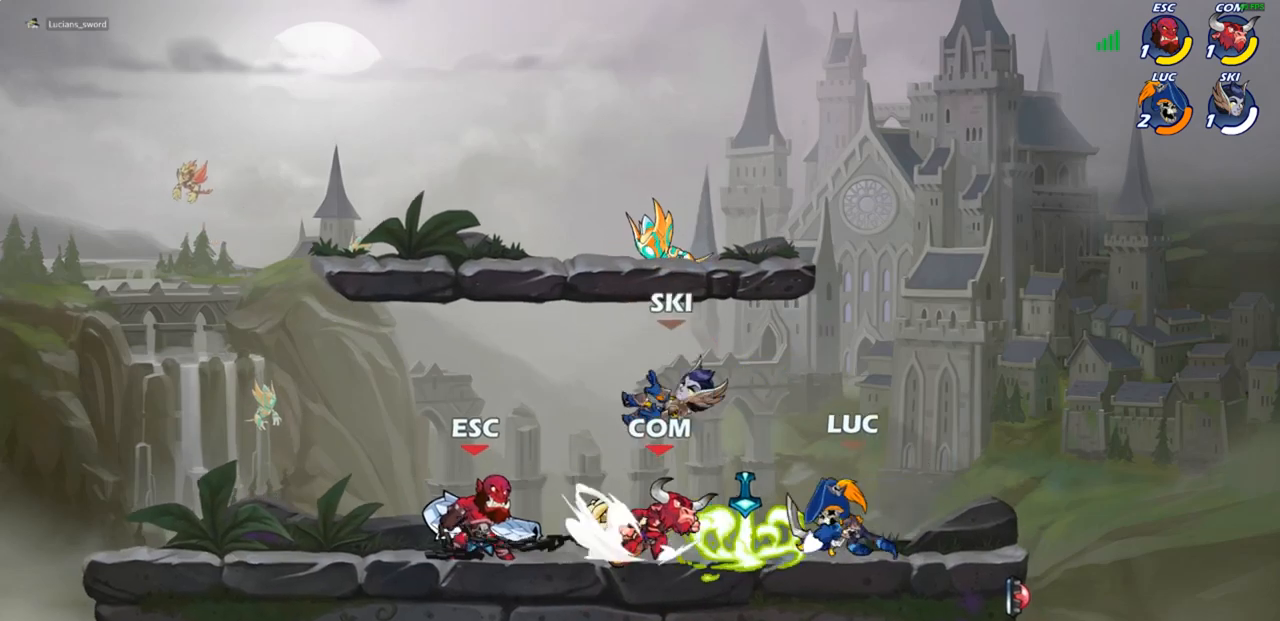
{"buttons": [], "left_stick": "center", "right_stick": "center", "events": [[67, "SQUARE", "down"], [150, "SQUARE", "up"], [217, "SQUARE", "down"], [300, "SQUARE", "up"], [367, "SQUARE", "down"], [450, "SQUARE", "up"]]}
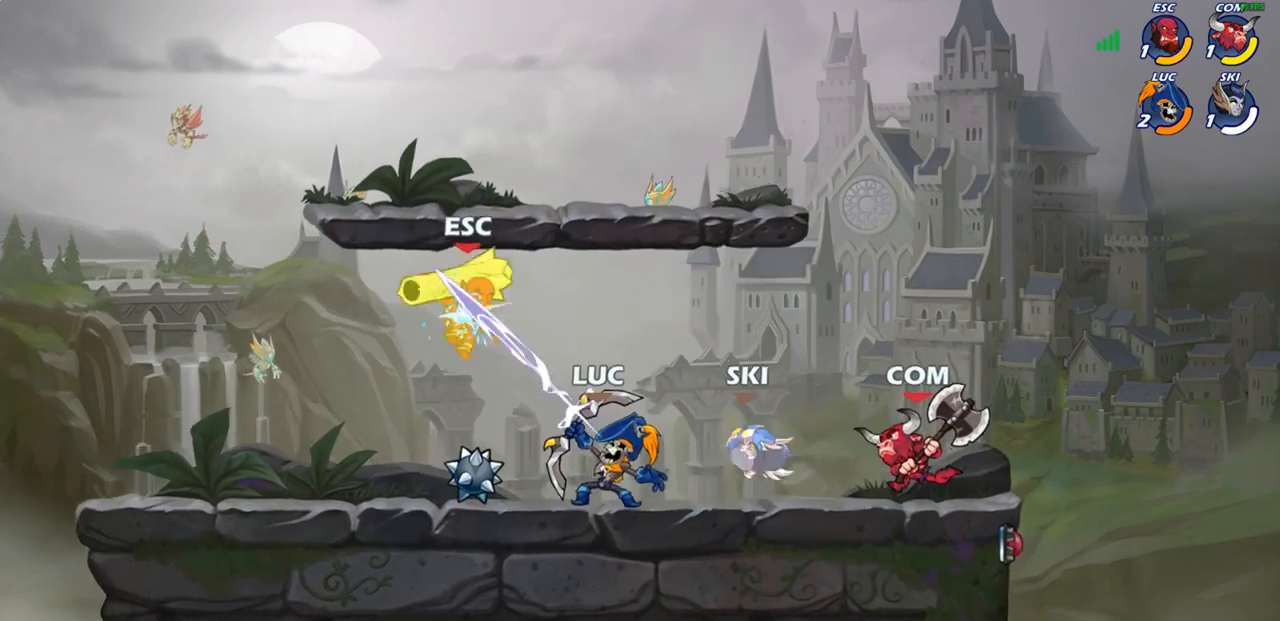
{"buttons": [], "left_stick": "center", "right_stick": "center", "events": [[217, "left_stick", "up-left"], [233, "CROSS", "down"], [283, "CIRCLE", "down"], [283, "CROSS", "up"], [350, "left_stick", "center"], [383, "CIRCLE", "up"]]}
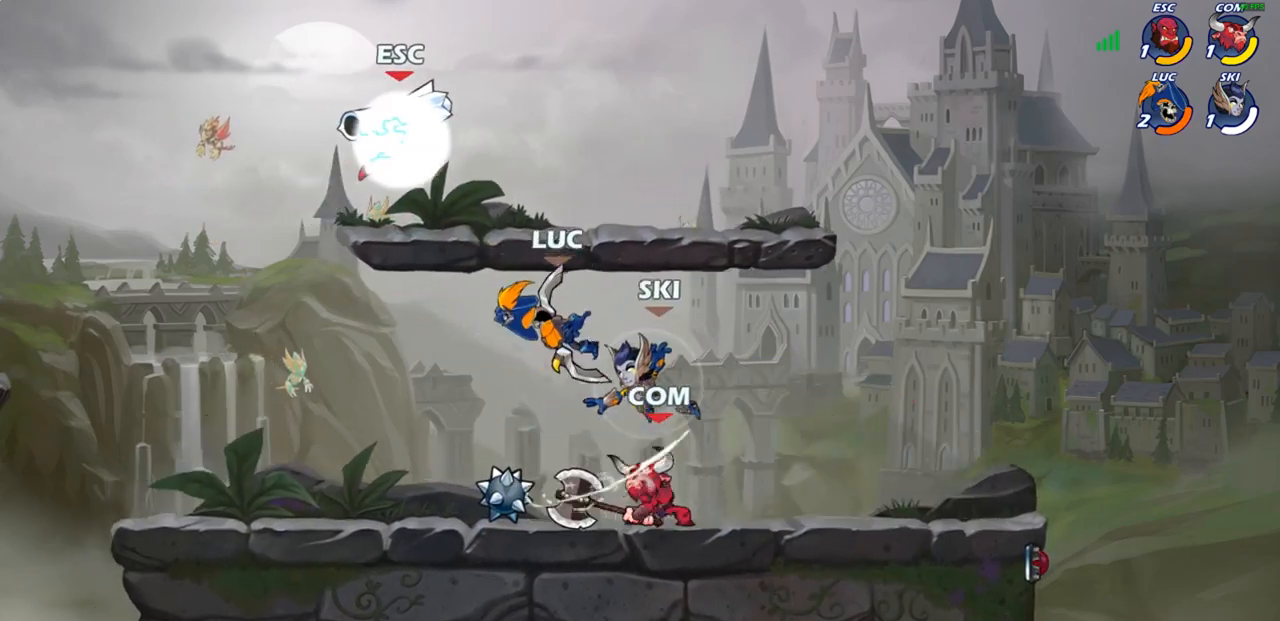
{"buttons": ["R1", "R2"], "left_stick": "down-left", "right_stick": "center", "events": [[150, "left_stick", "up-left"], [267, "left_stick", "down-left"], [300, "R2", "down"], [500, "R1", "down"]]}
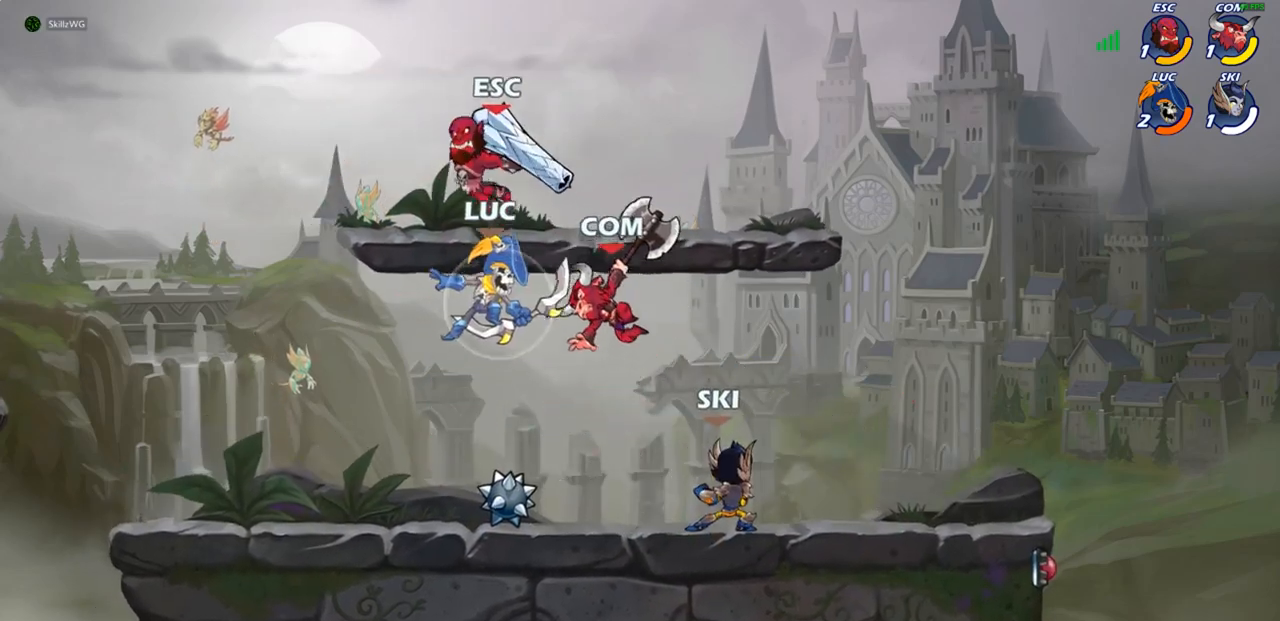
{"buttons": [], "left_stick": "right", "right_stick": "center", "events": [[50, "R1", "up"], [100, "left_stick", "down-right"], [133, "R2", "up"], [167, "left_stick", "up-right"], [250, "left_stick", "center"], [367, "left_stick", "right"]]}
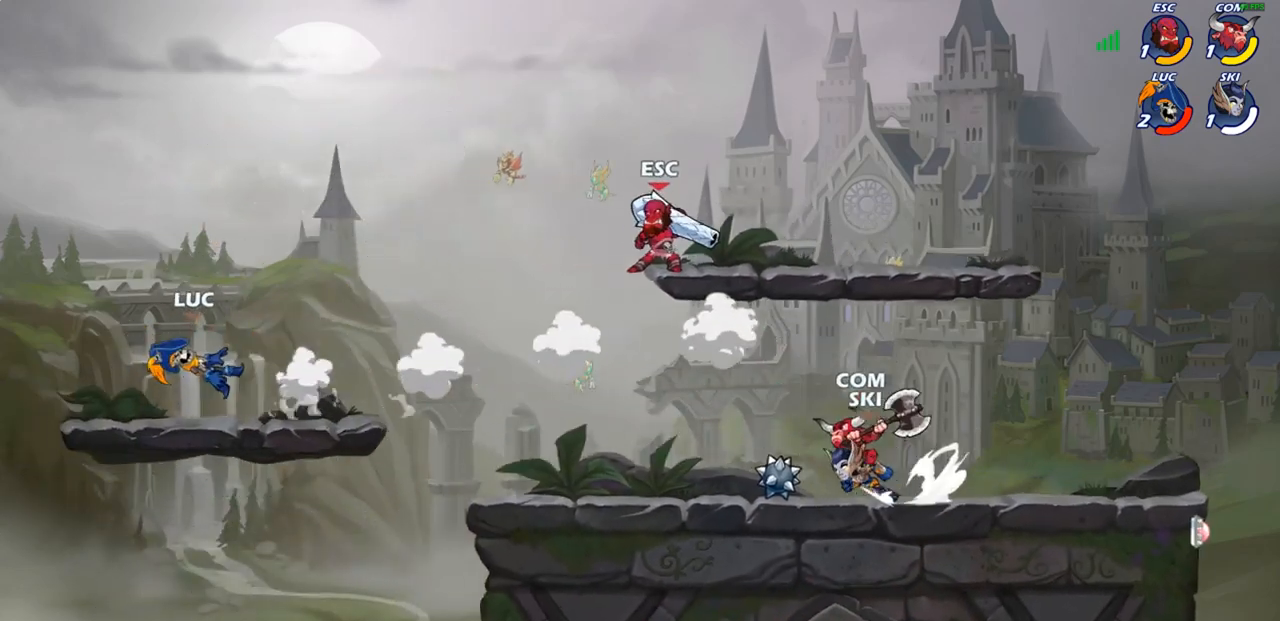
{"buttons": [], "left_stick": "right", "right_stick": "center", "events": [[300, "R2", "down"], [500, "R2", "up"]]}
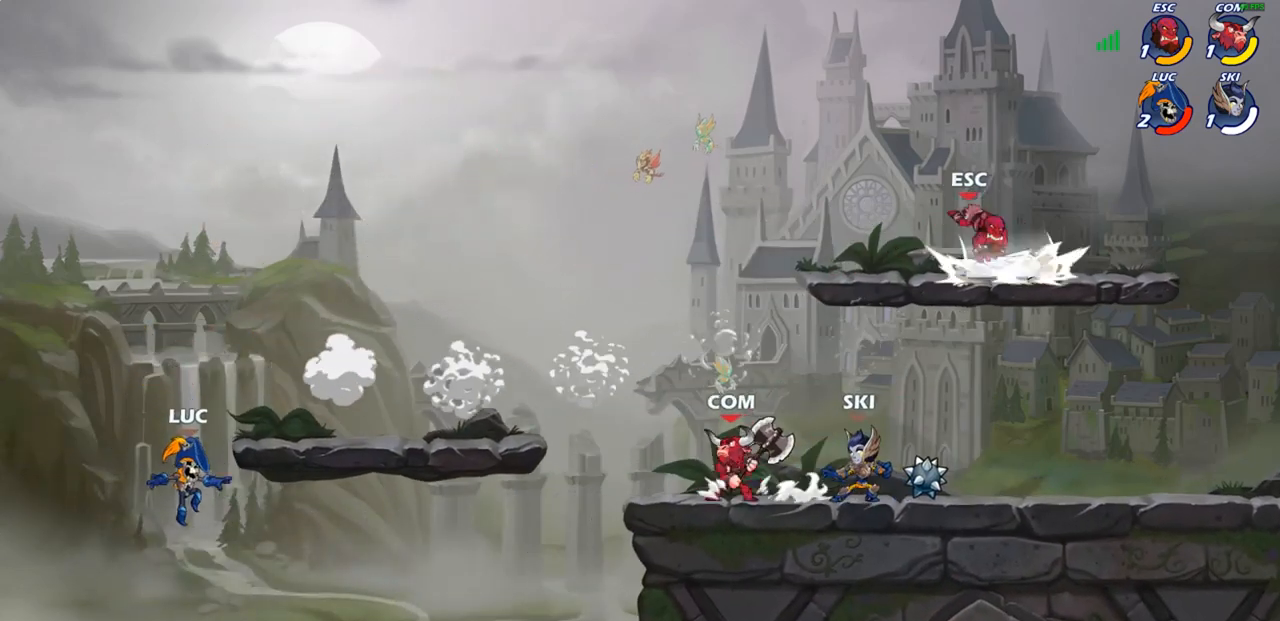
{"buttons": [], "left_stick": "up-left", "right_stick": "center", "events": [[100, "left_stick", "center"], [117, "CROSS", "down"], [183, "left_stick", "up-right"], [283, "CROSS", "up"], [483, "left_stick", "up-left"]]}
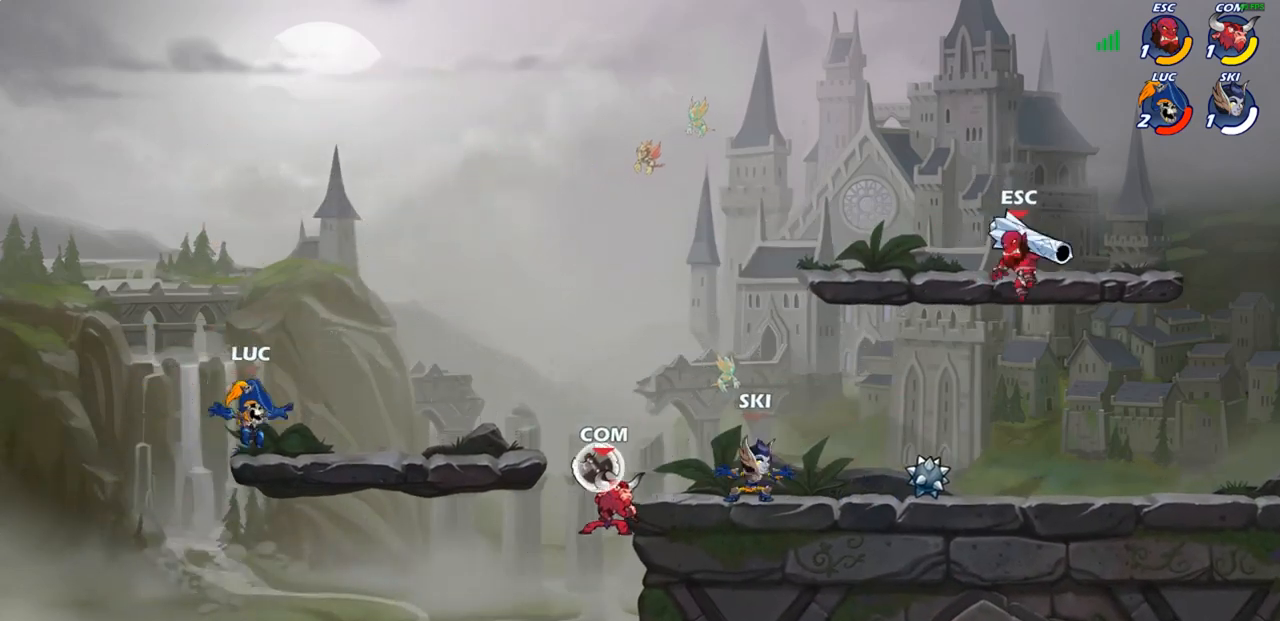
{"buttons": [], "left_stick": "up-right", "right_stick": "center", "events": [[200, "left_stick", "up-right"], [300, "left_stick", "up-left"], [417, "left_stick", "up-right"]]}
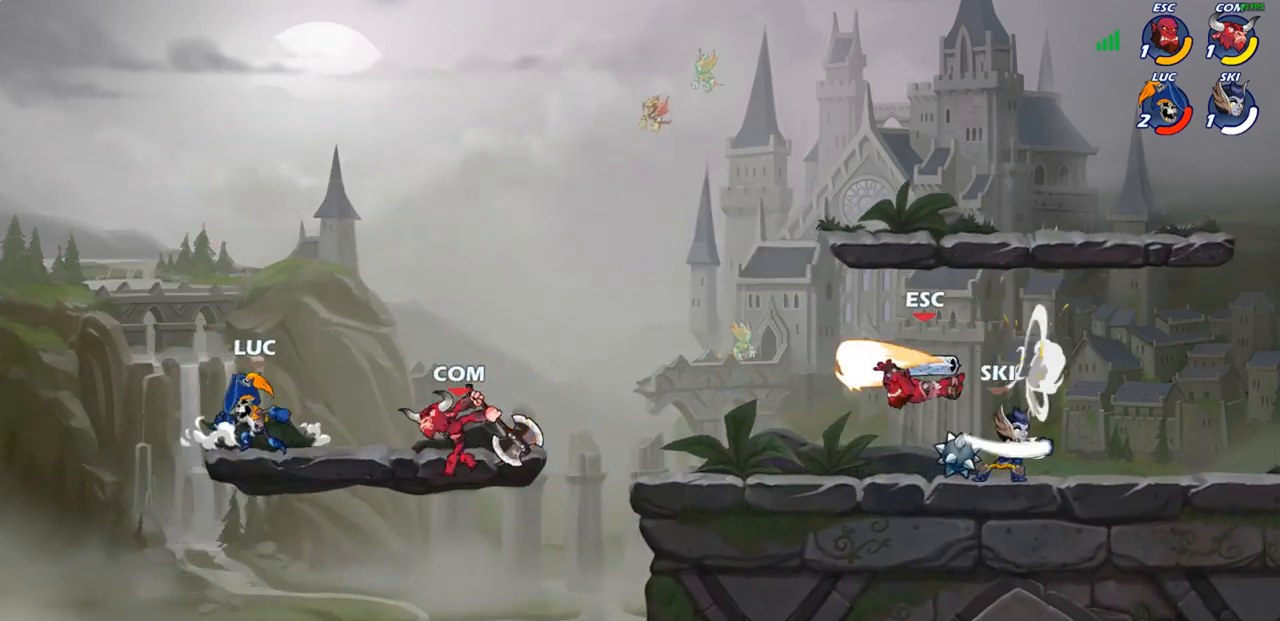
{"buttons": ["CIRCLE"], "left_stick": "down", "right_stick": "center", "events": [[217, "R2", "down"], [300, "CROSS", "down"], [317, "R2", "up"], [333, "left_stick", "down"], [367, "CIRCLE", "down"], [400, "CROSS", "up"]]}
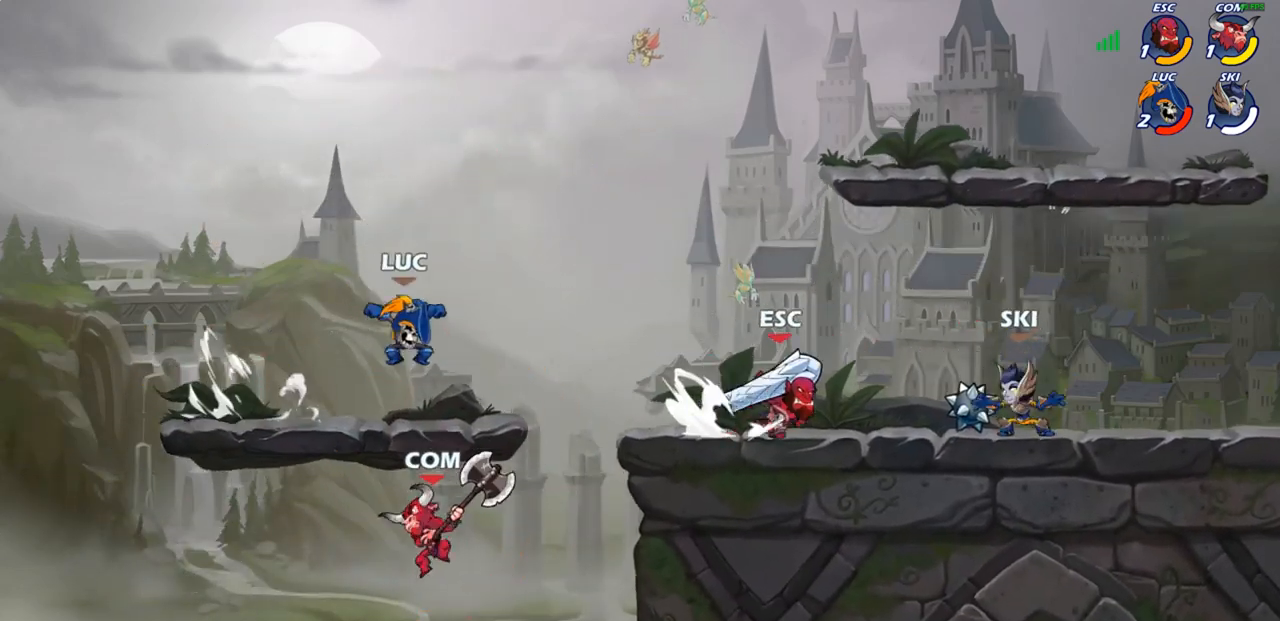
{"buttons": [], "left_stick": "center", "right_stick": "center", "events": [[450, "CIRCLE", "up"], [467, "left_stick", "center"]]}
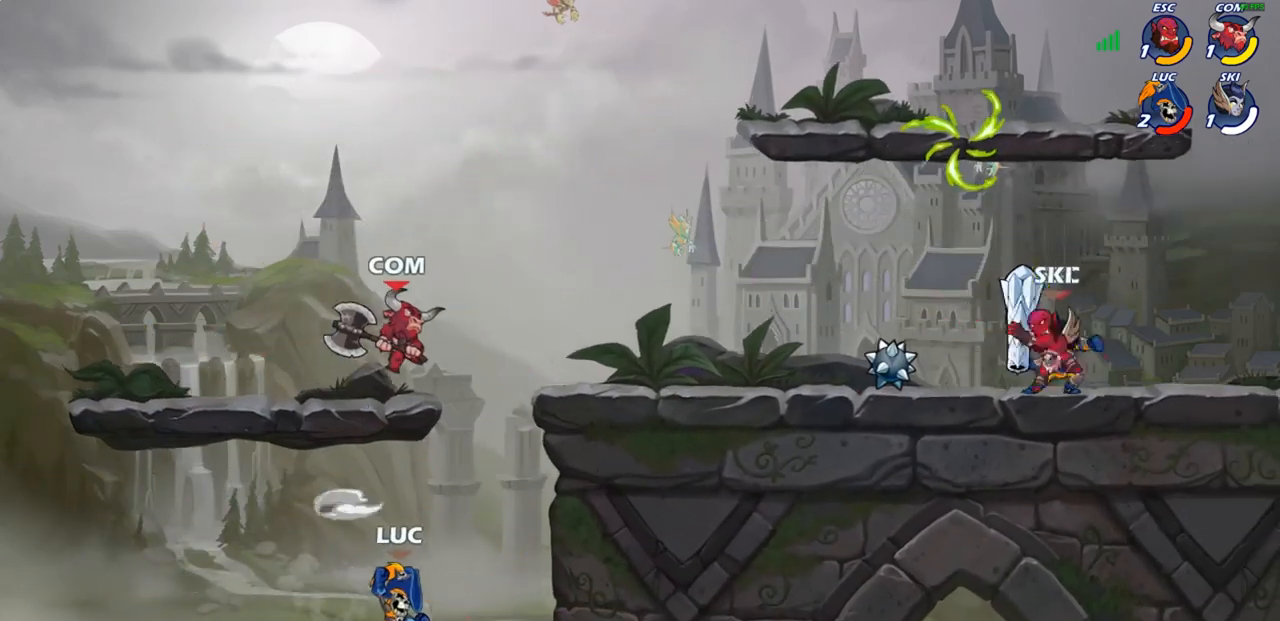
{"buttons": [], "left_stick": "right", "right_stick": "center", "events": [[150, "left_stick", "right"], [200, "CROSS", "down"], [367, "CROSS", "up"]]}
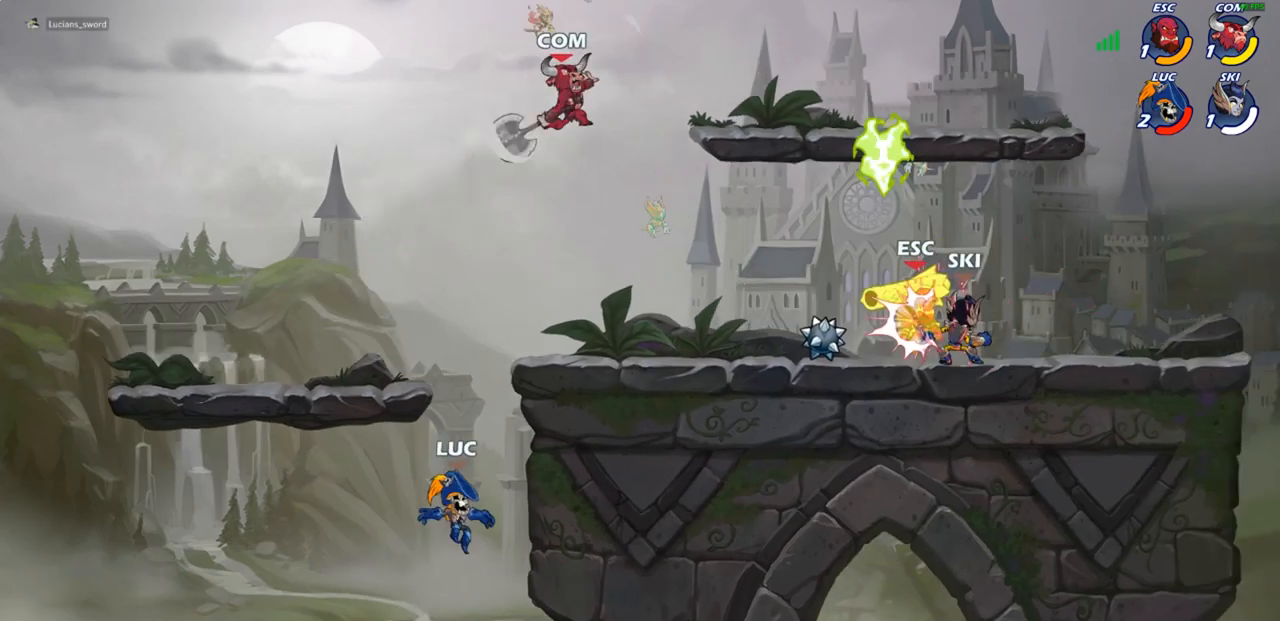
{"buttons": [], "left_stick": "up-right", "right_stick": "center", "events": [[200, "left_stick", "up-left"], [217, "CROSS", "down"], [267, "CIRCLE", "down"], [283, "CROSS", "up"], [333, "left_stick", "up-right"], [400, "CIRCLE", "up"]]}
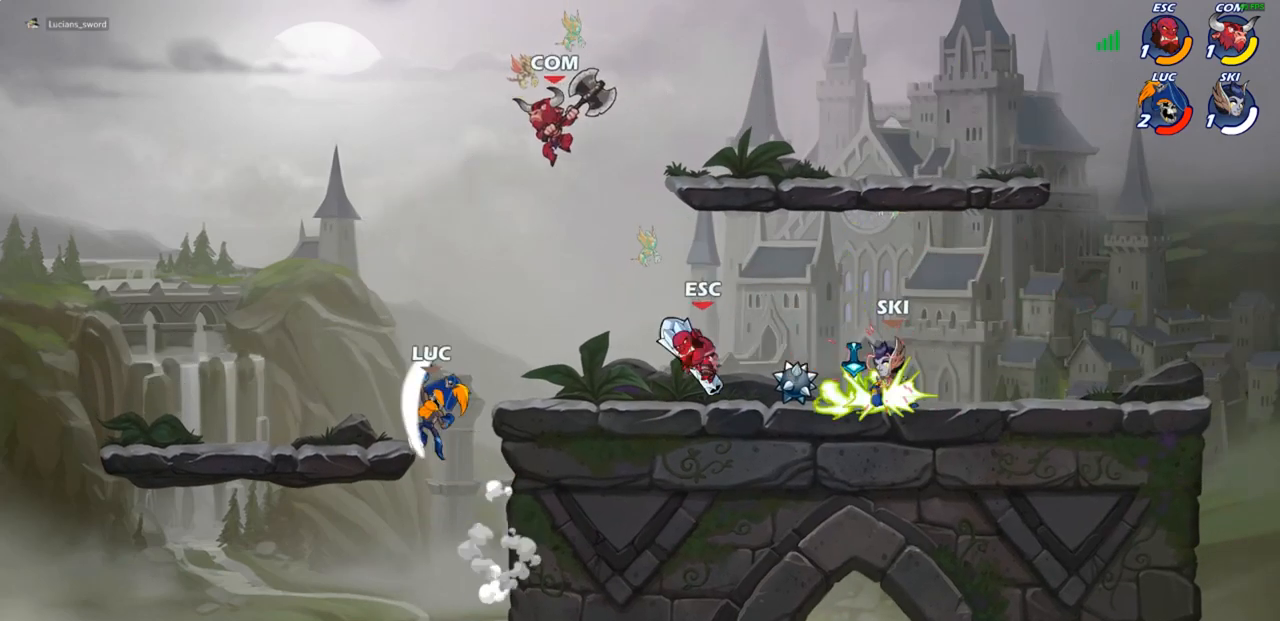
{"buttons": [], "left_stick": "down-left", "right_stick": "center", "events": [[50, "left_stick", "up-left"], [367, "left_stick", "up-right"], [500, "left_stick", "down-left"]]}
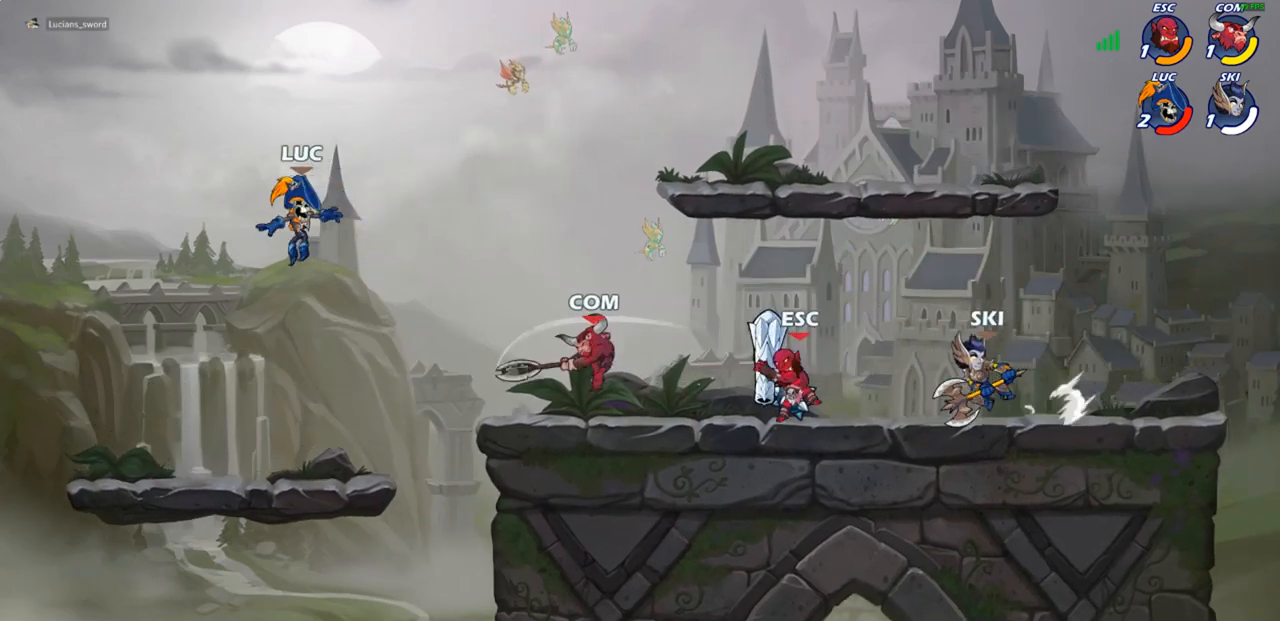
{"buttons": [], "left_stick": "right", "right_stick": "center", "events": [[167, "left_stick", "up-left"], [233, "left_stick", "up-right"], [300, "left_stick", "right"]]}